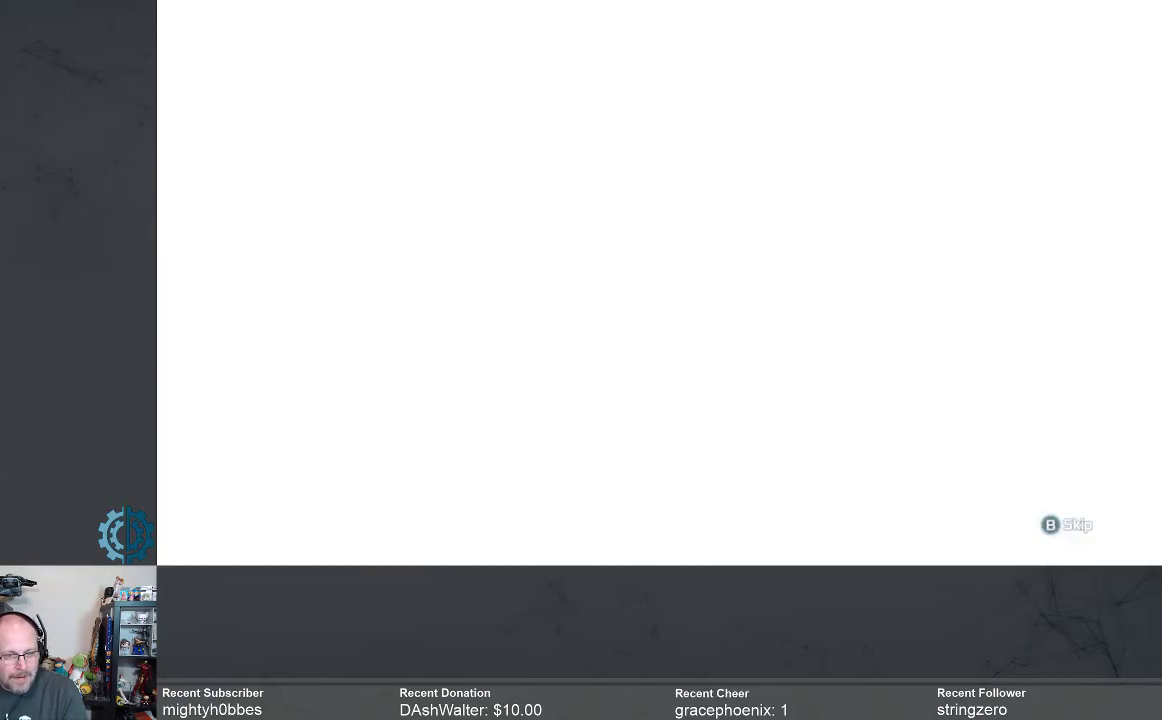
Gameplay with a controller (Xbox layout); each line is a JSON object with the inputs held at the frame after it. "events" lists button and stick changes between this image and that frame as [ms after this image, input, new state], when the widget could be followed in between.
{"buttons": [], "left_stick": "center", "right_stick": "center", "events": [[333, "right_stick", "down-left"], [467, "right_stick", "center"]]}
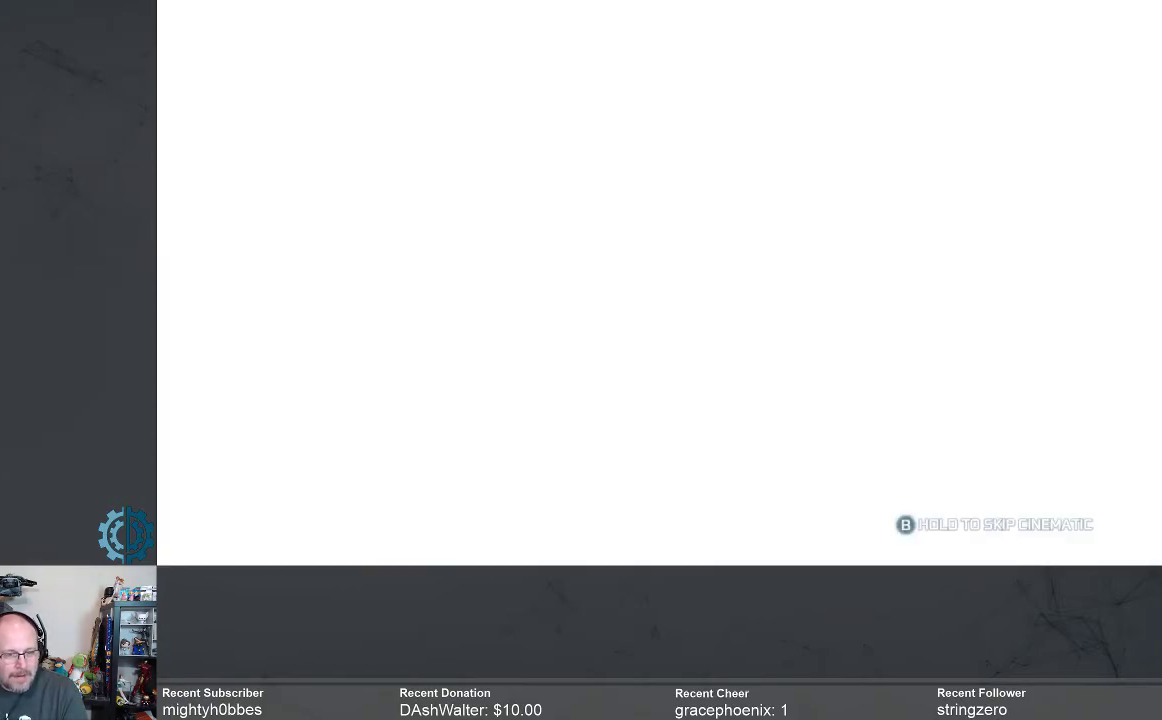
{"buttons": [], "left_stick": "center", "right_stick": "center", "events": []}
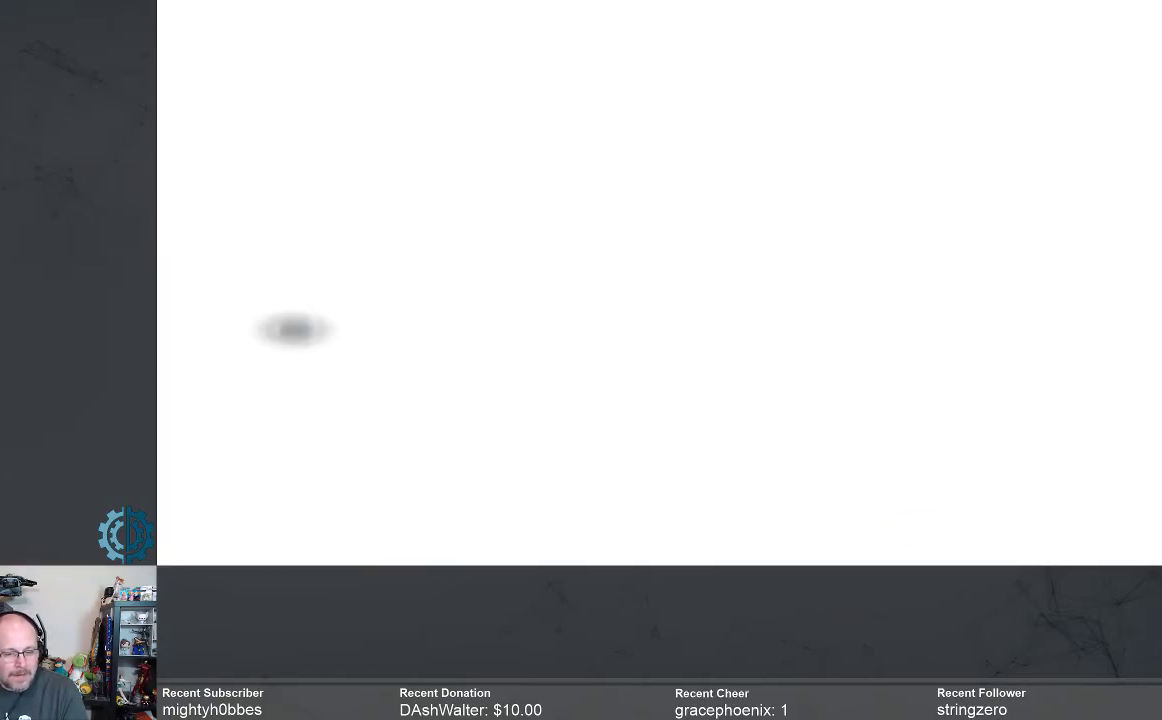
{"buttons": [], "left_stick": "center", "right_stick": "center", "events": []}
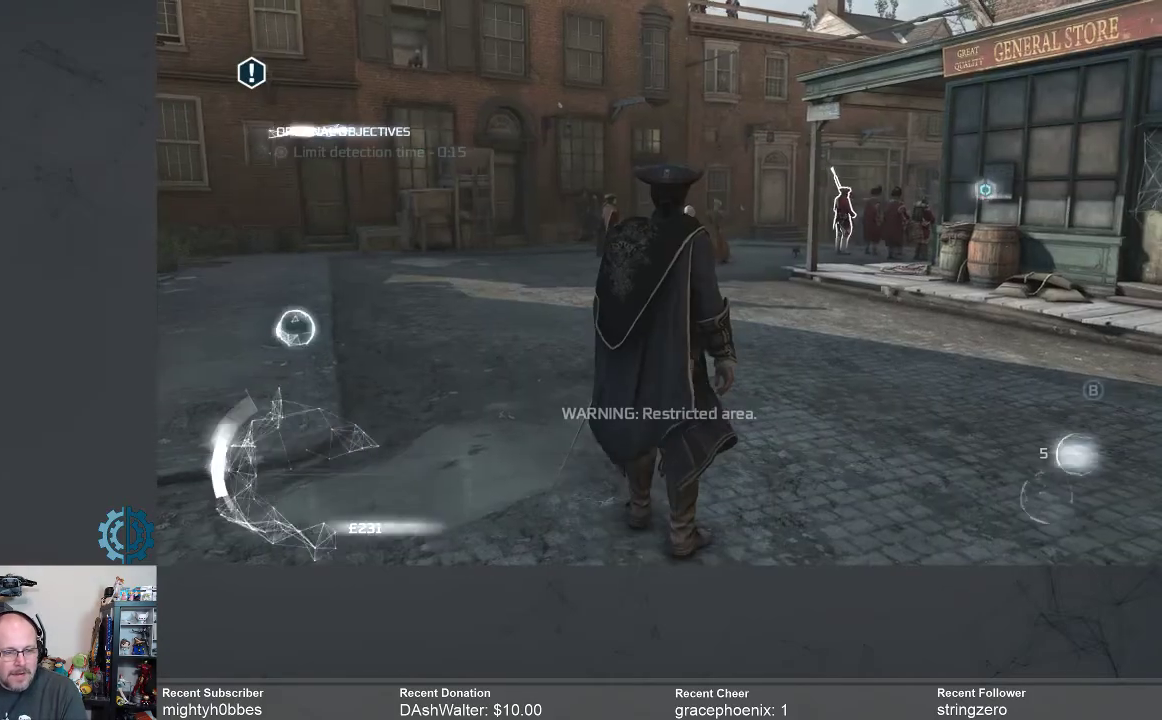
{"buttons": [], "left_stick": "center", "right_stick": "center", "events": []}
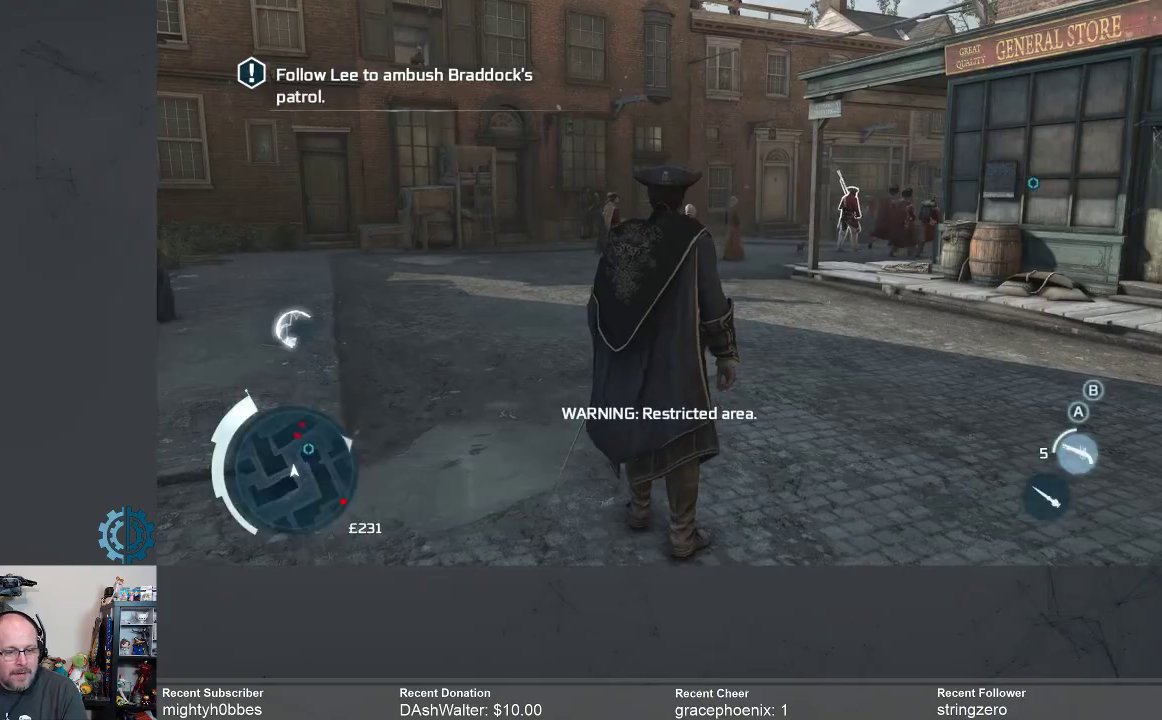
{"buttons": ["R2"], "left_stick": "up", "right_stick": "center", "events": [[100, "left_stick", "up"], [133, "R2", "down"]]}
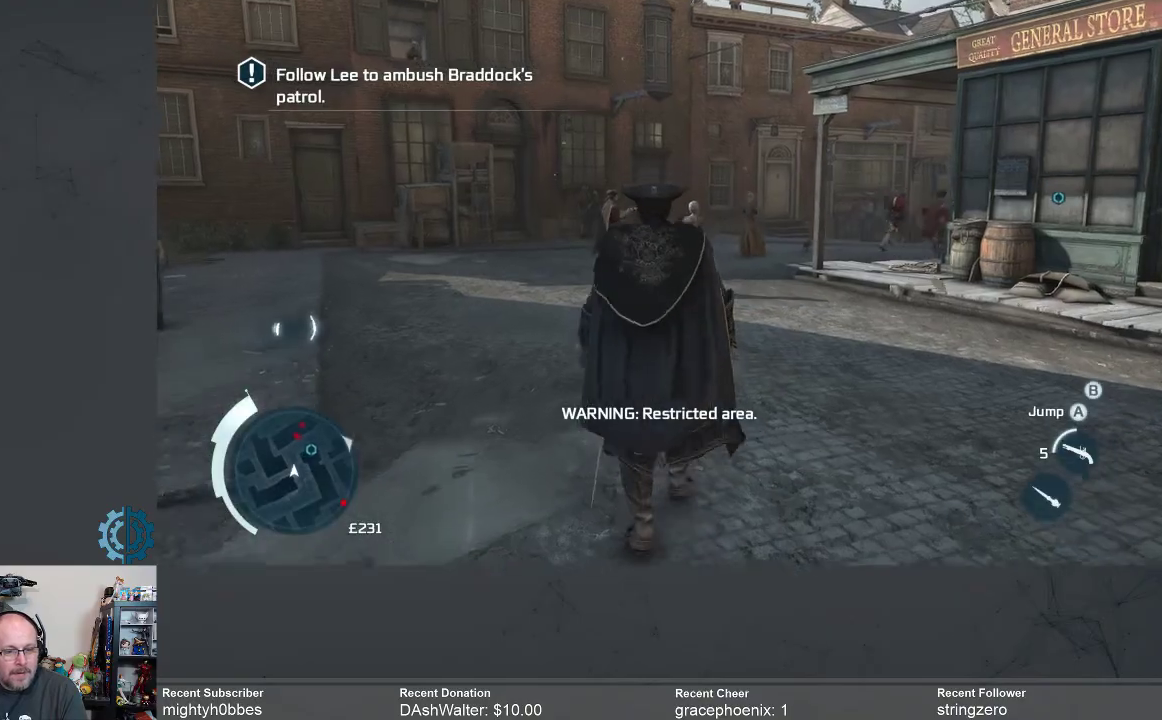
{"buttons": [], "left_stick": "up", "right_stick": "center", "events": [[333, "R2", "up"]]}
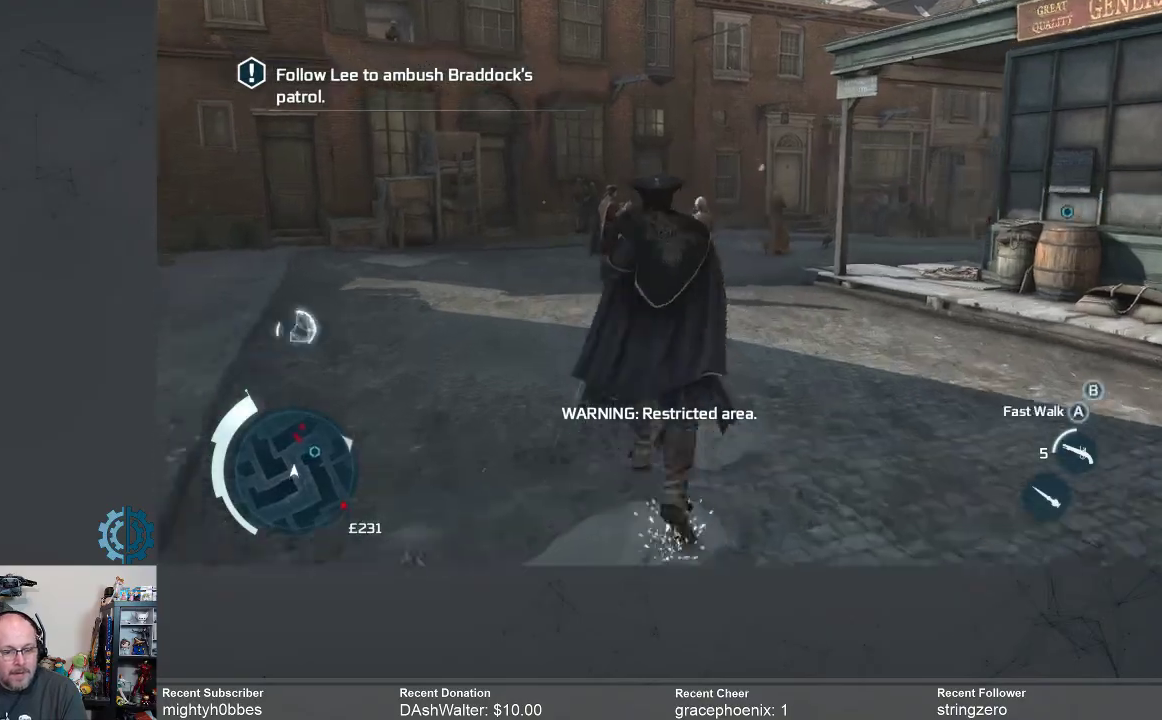
{"buttons": [], "left_stick": "up", "right_stick": "center", "events": []}
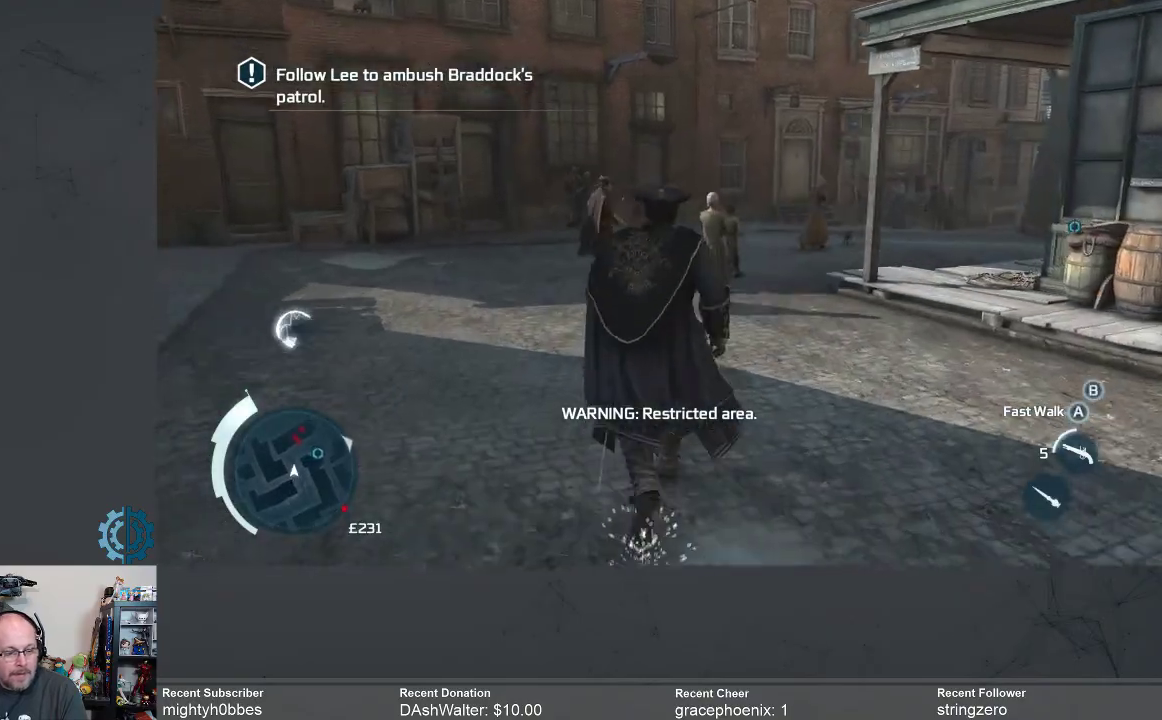
{"buttons": ["R2"], "left_stick": "up", "right_stick": "right", "events": [[33, "right_stick", "right"], [167, "right_stick", "center"], [400, "right_stick", "right"], [500, "R2", "down"]]}
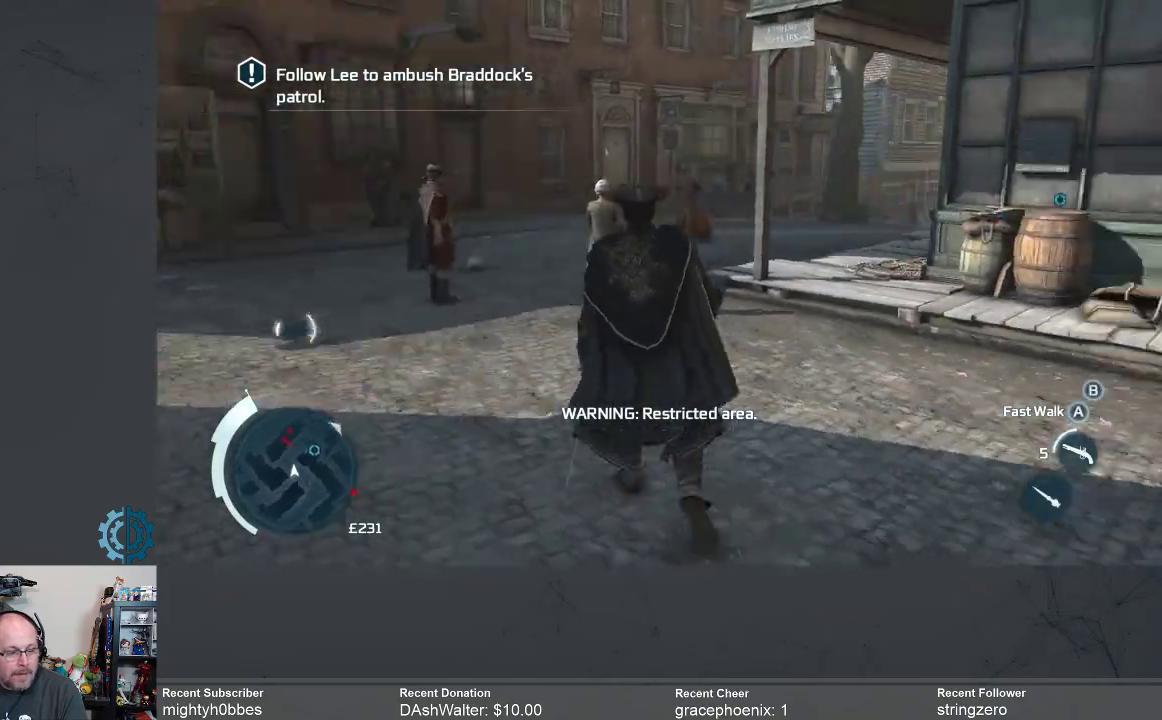
{"buttons": ["R2"], "left_stick": "up", "right_stick": "center", "events": [[33, "right_stick", "center"]]}
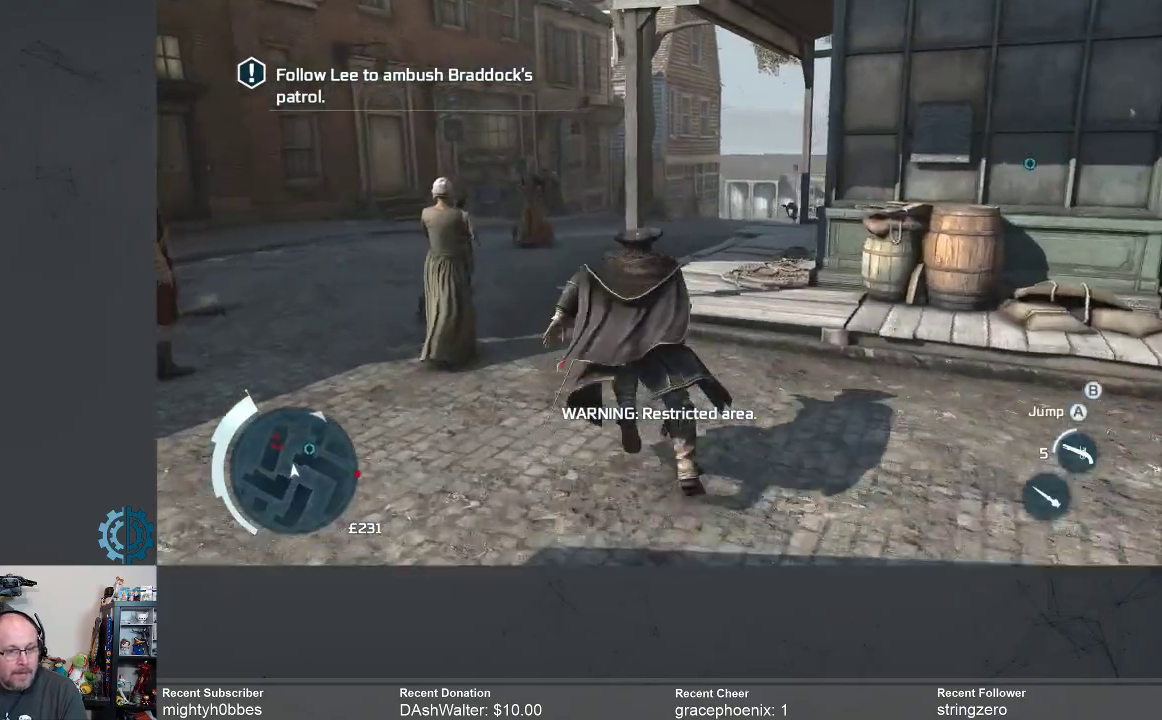
{"buttons": ["R2"], "left_stick": "up", "right_stick": "center", "events": [[67, "left_stick", "up-left"], [300, "right_stick", "right"], [433, "left_stick", "up"], [467, "right_stick", "center"]]}
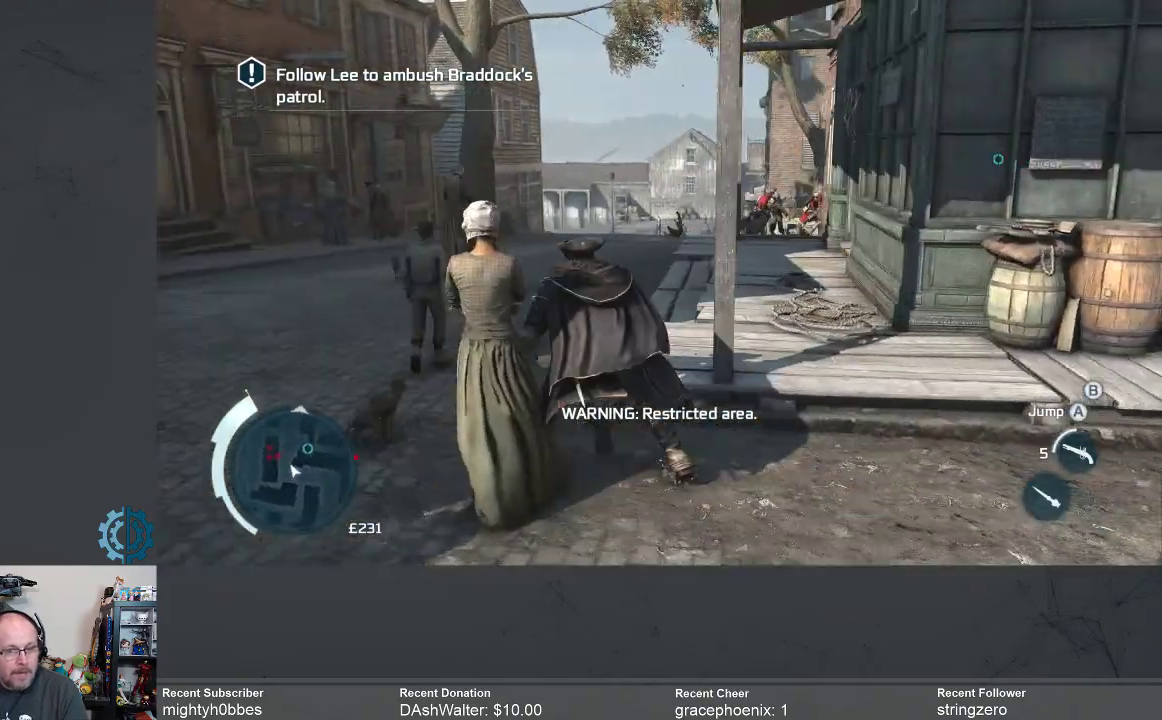
{"buttons": ["R2"], "left_stick": "up", "right_stick": "center", "events": [[167, "right_stick", "right"], [233, "right_stick", "down-right"], [367, "right_stick", "center"]]}
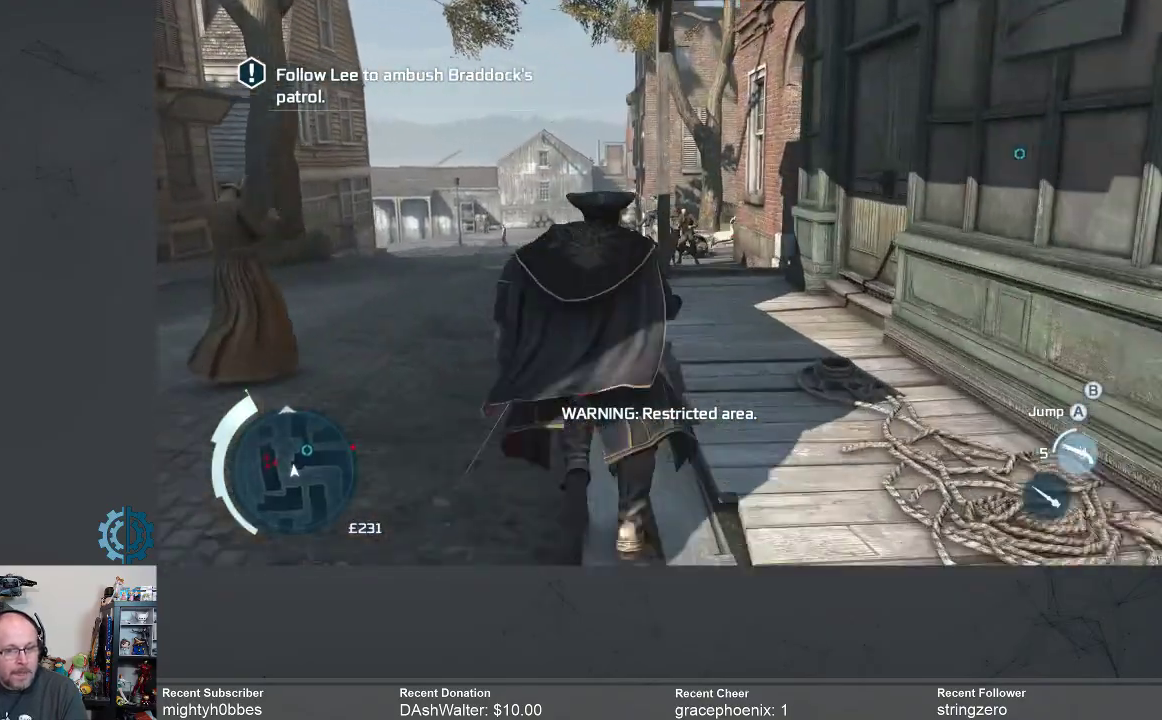
{"buttons": ["R2"], "left_stick": "up", "right_stick": "center", "events": [[200, "right_stick", "right"], [333, "right_stick", "center"]]}
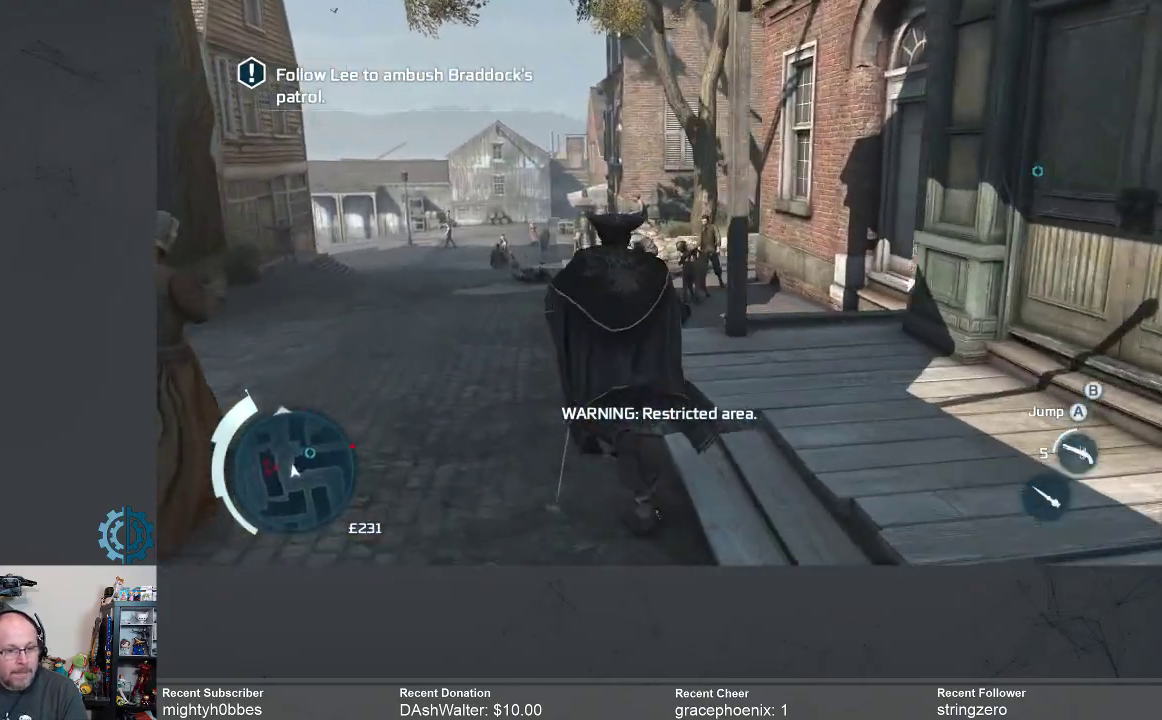
{"buttons": ["R2"], "left_stick": "up", "right_stick": "center", "events": []}
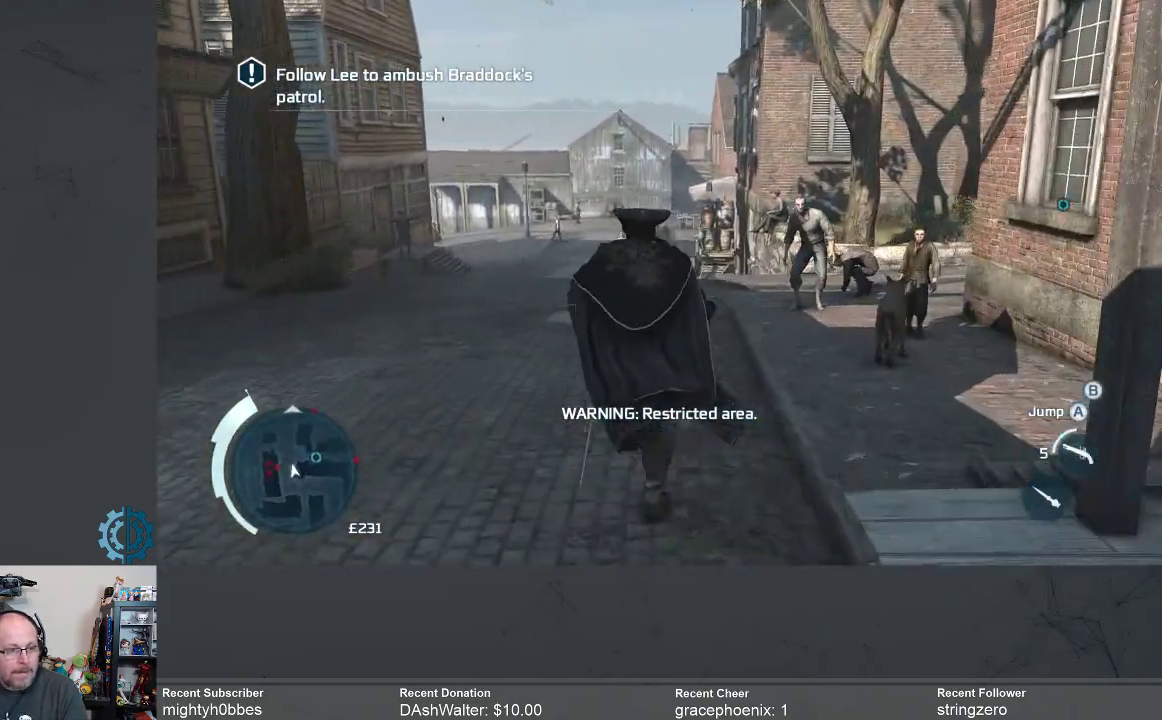
{"buttons": ["R2"], "left_stick": "up", "right_stick": "right", "events": [[67, "right_stick", "right"], [300, "right_stick", "center"], [433, "right_stick", "right"]]}
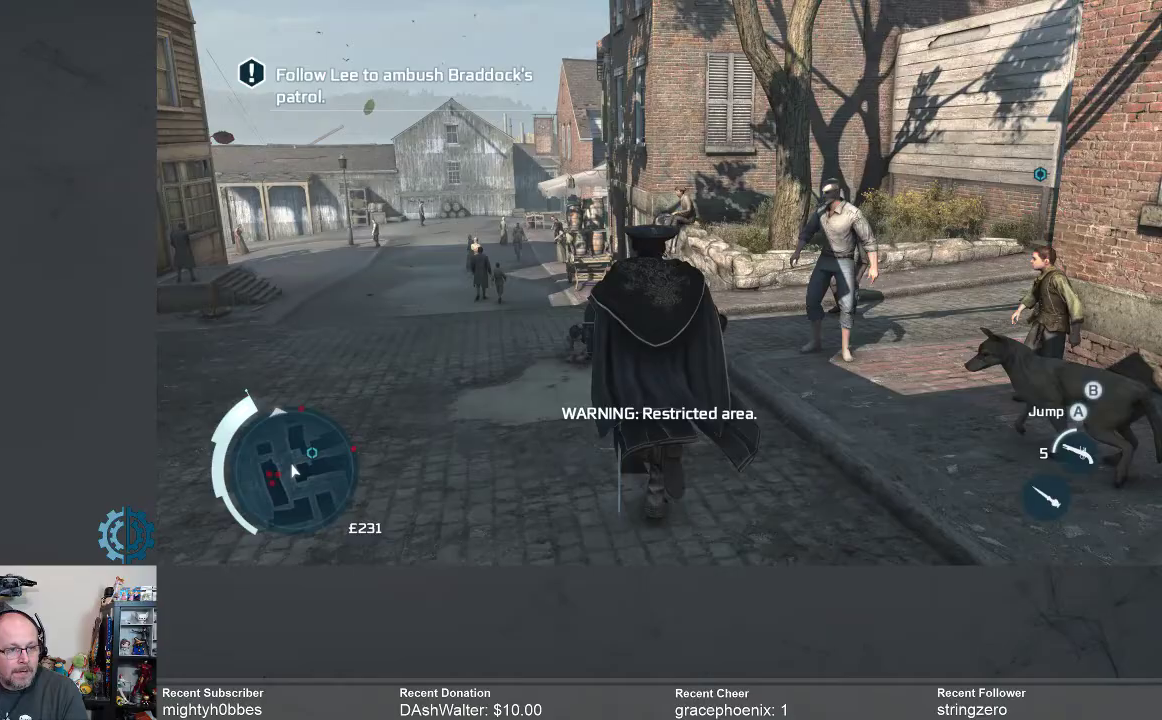
{"buttons": ["R2"], "left_stick": "up", "right_stick": "center", "events": [[100, "right_stick", "center"], [233, "right_stick", "right"], [367, "right_stick", "center"]]}
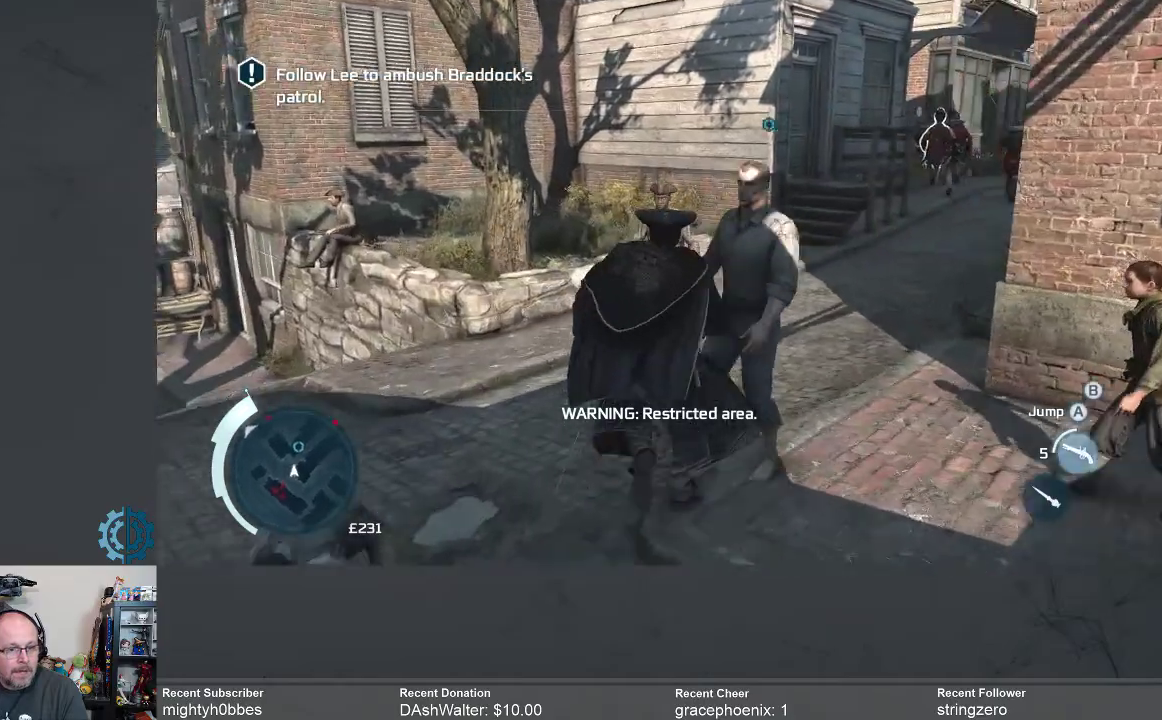
{"buttons": ["R2"], "left_stick": "up-right", "right_stick": "center", "events": [[67, "left_stick", "up-left"], [233, "left_stick", "up"], [300, "right_stick", "right"], [467, "left_stick", "up-right"], [467, "right_stick", "center"]]}
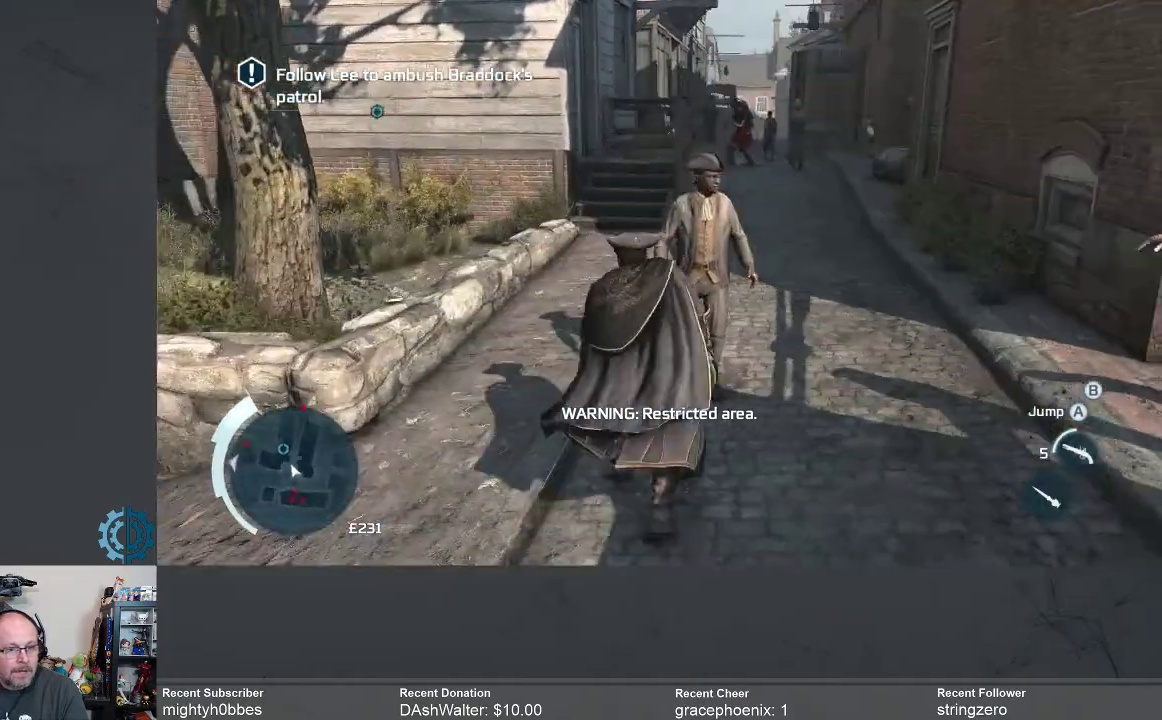
{"buttons": ["R2"], "left_stick": "up", "right_stick": "center", "events": [[200, "left_stick", "up"]]}
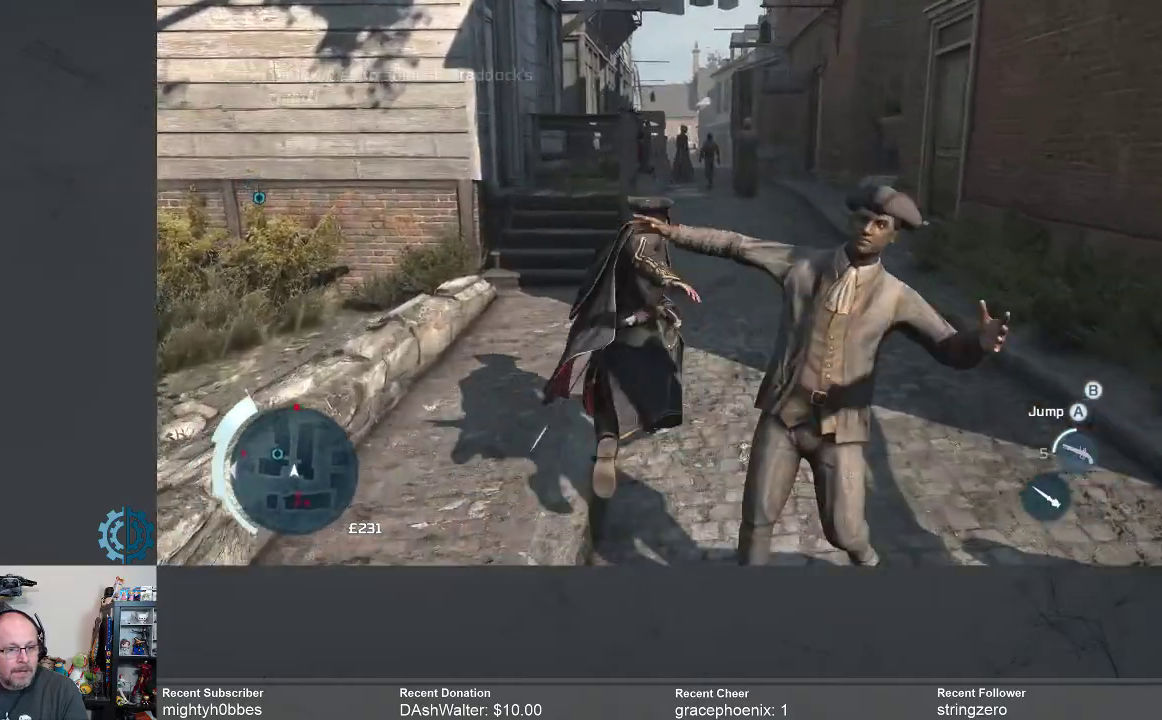
{"buttons": ["R2"], "left_stick": "up-right", "right_stick": "center", "events": [[200, "left_stick", "up-right"], [267, "right_stick", "down-left"], [400, "right_stick", "center"]]}
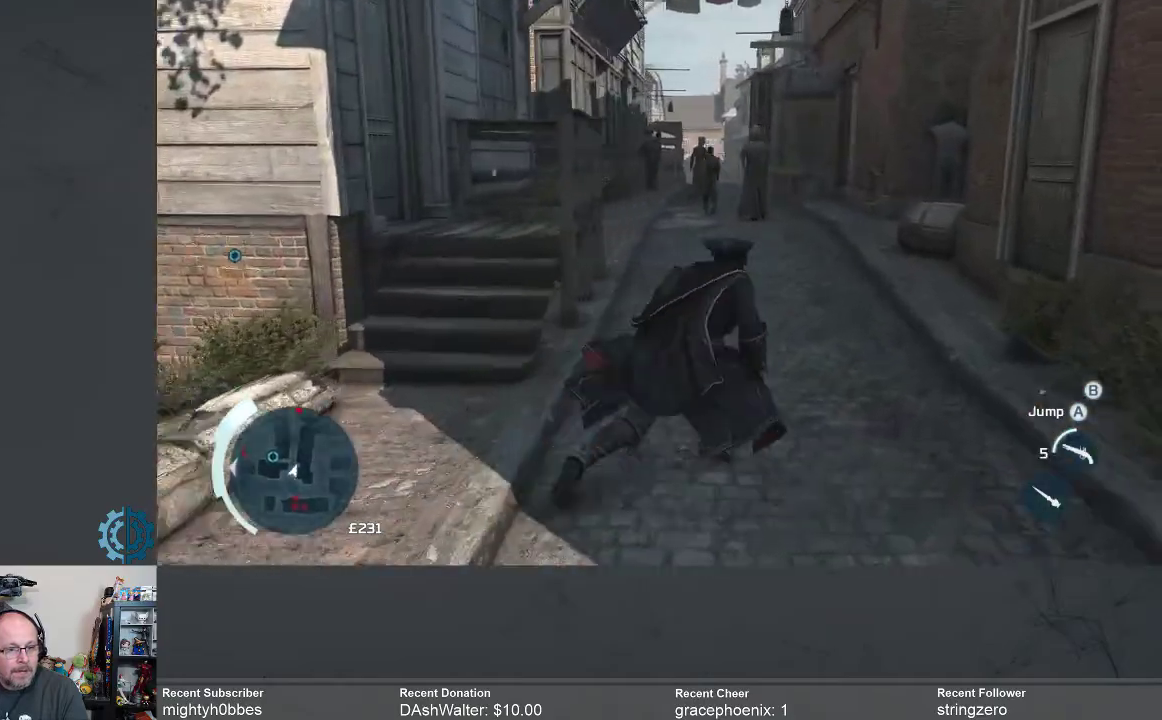
{"buttons": ["R2"], "left_stick": "up-right", "right_stick": "center", "events": [[33, "right_stick", "left"], [167, "right_stick", "center"], [300, "right_stick", "left"], [433, "right_stick", "center"]]}
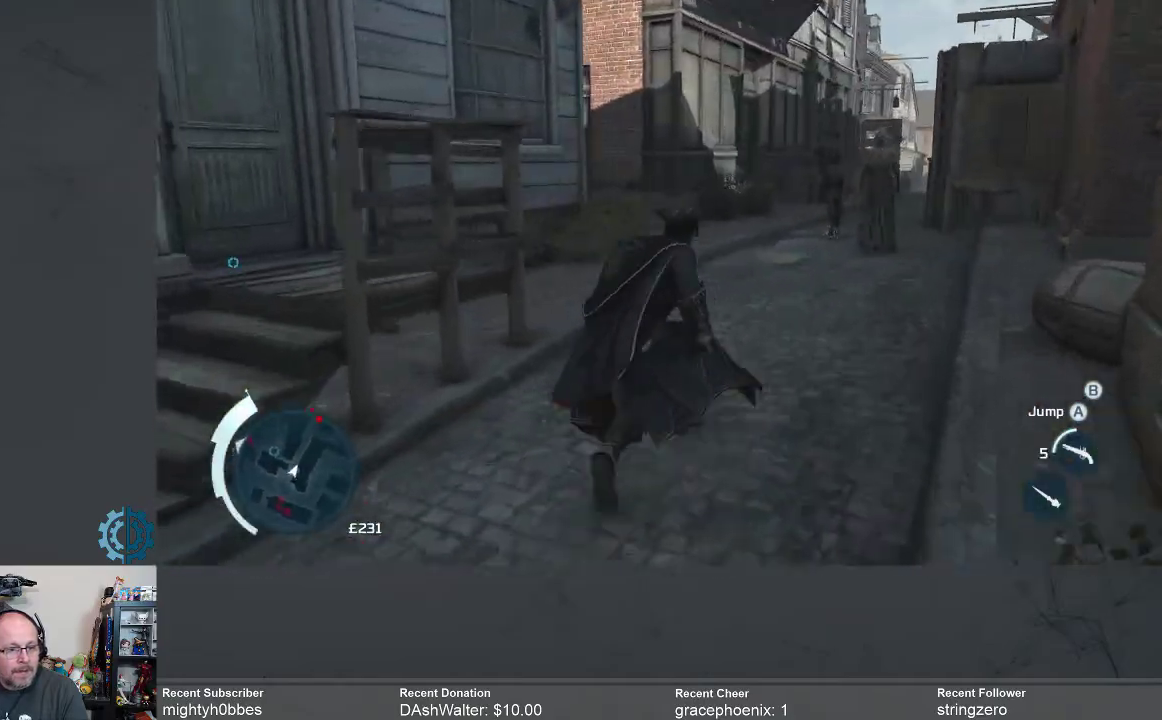
{"buttons": ["R2"], "left_stick": "up-right", "right_stick": "center", "events": [[33, "right_stick", "left"], [167, "right_stick", "center"], [333, "right_stick", "left"], [433, "right_stick", "center"]]}
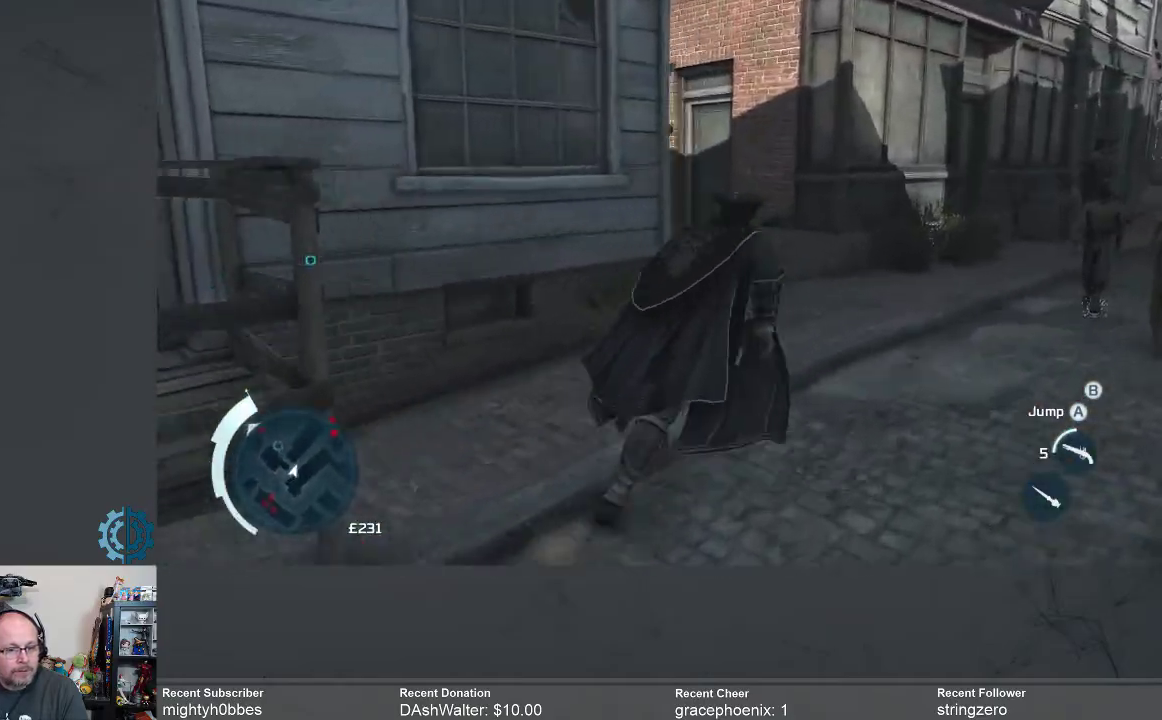
{"buttons": ["R2"], "left_stick": "up", "right_stick": "center", "events": [[67, "right_stick", "left"], [233, "right_stick", "center"], [300, "left_stick", "up"], [300, "right_stick", "left"], [467, "right_stick", "center"]]}
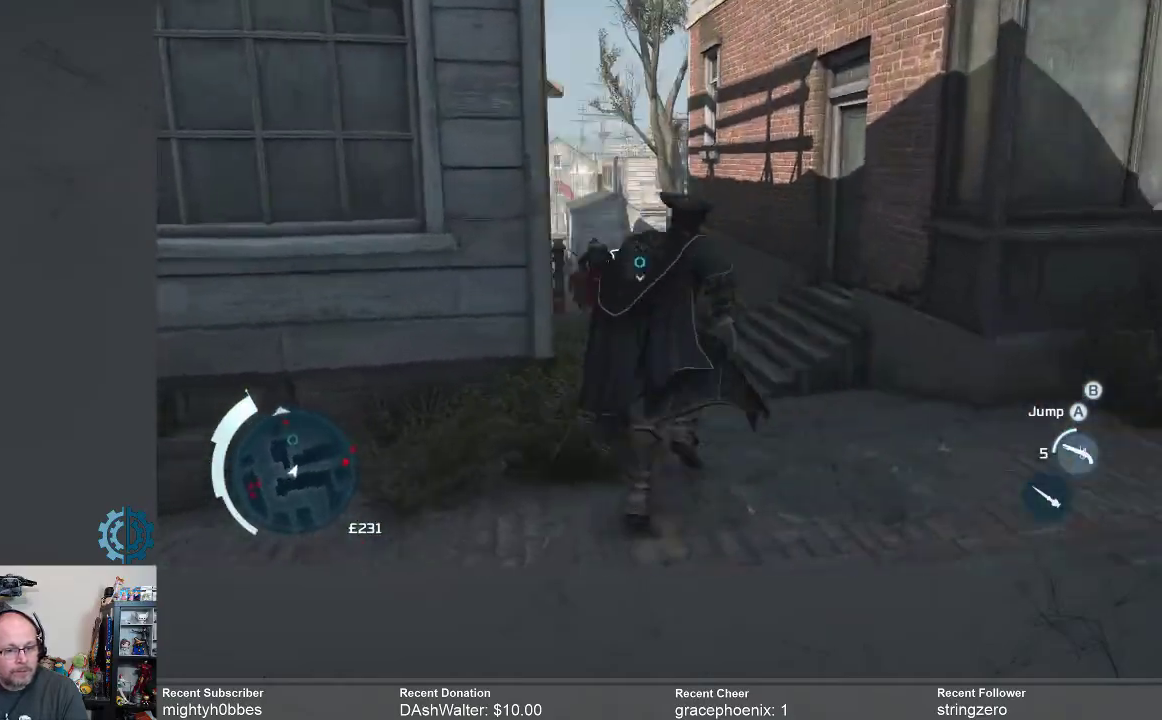
{"buttons": ["R2"], "left_stick": "up", "right_stick": "center", "events": [[367, "right_stick", "down-left"], [500, "right_stick", "center"]]}
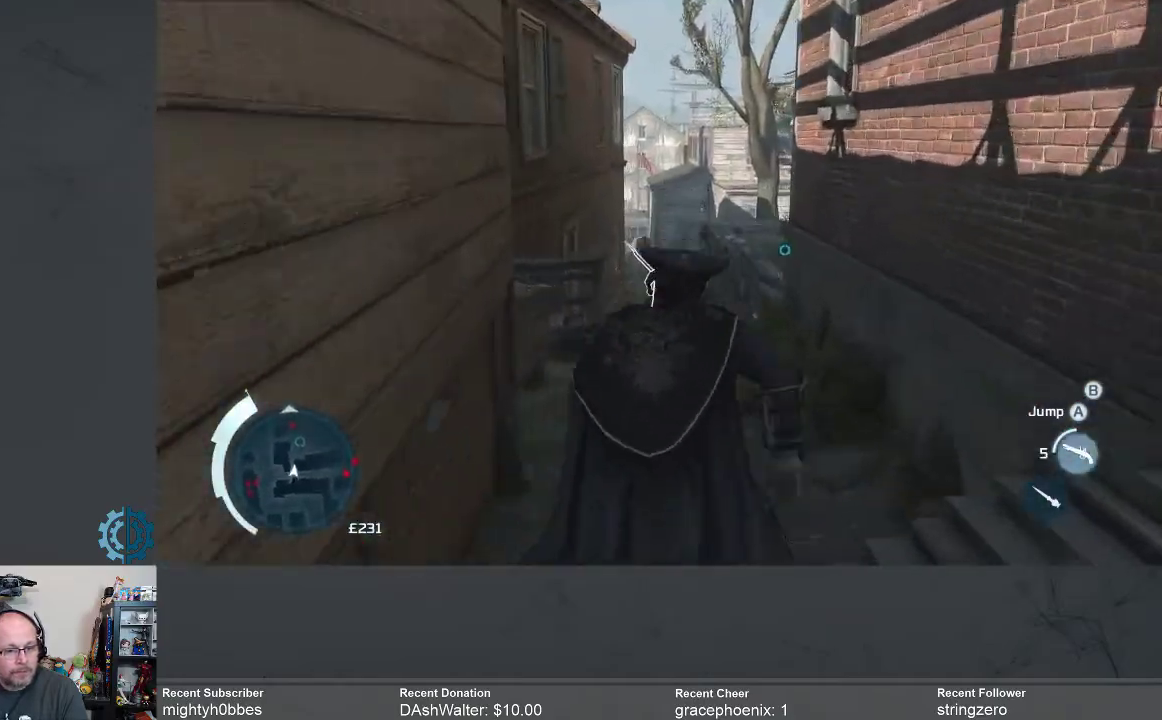
{"buttons": [], "left_stick": "up", "right_stick": "center", "events": [[67, "R2", "up"], [133, "left_stick", "center"], [200, "right_stick", "down"], [333, "left_stick", "up"], [400, "right_stick", "center"]]}
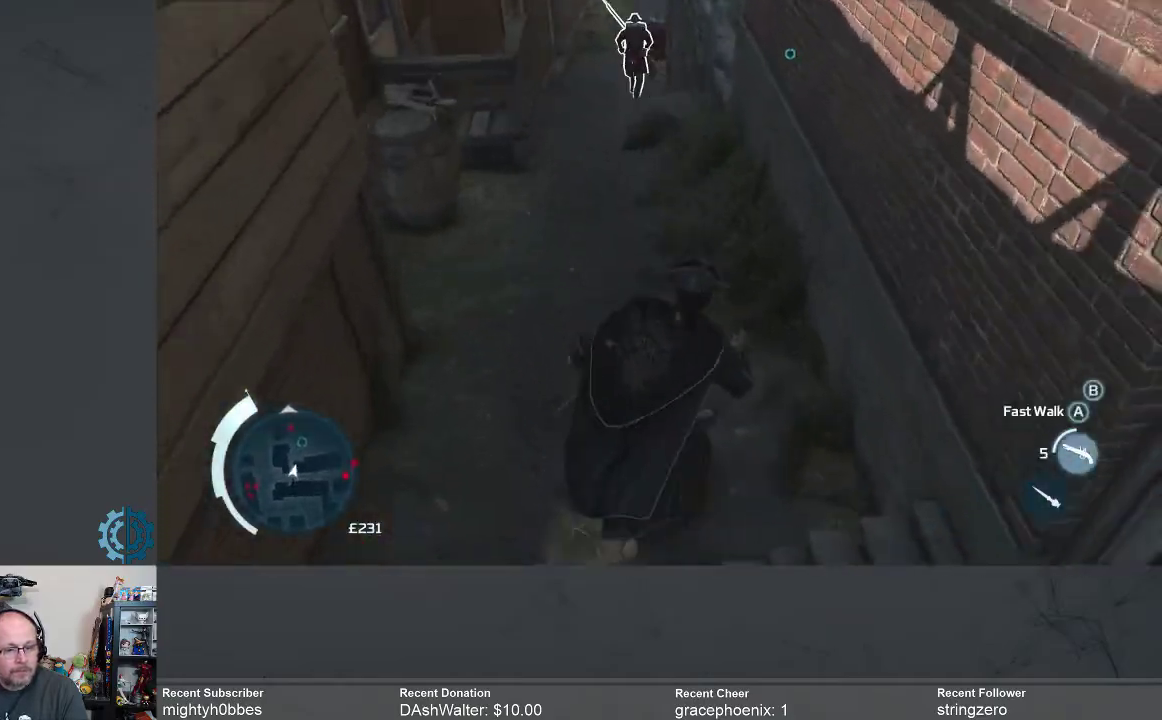
{"buttons": ["R2"], "left_stick": "up", "right_stick": "center", "events": [[100, "R2", "down"]]}
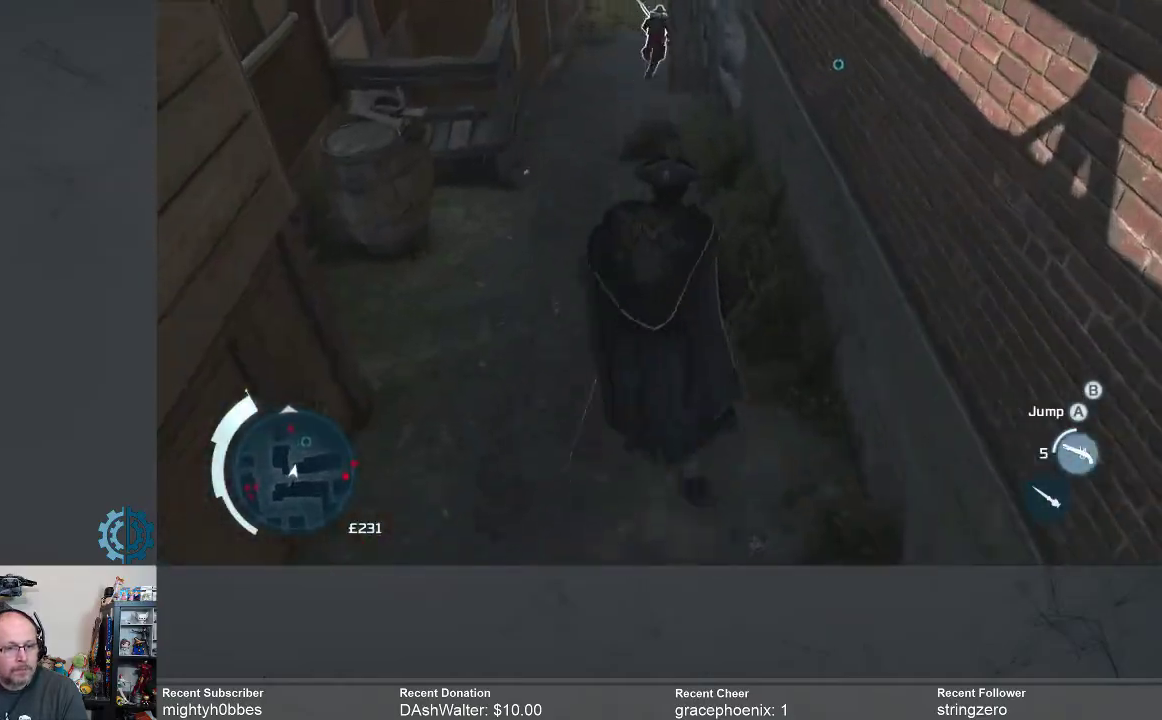
{"buttons": ["R2"], "left_stick": "up", "right_stick": "center", "events": [[33, "right_stick", "up"], [167, "right_stick", "center"]]}
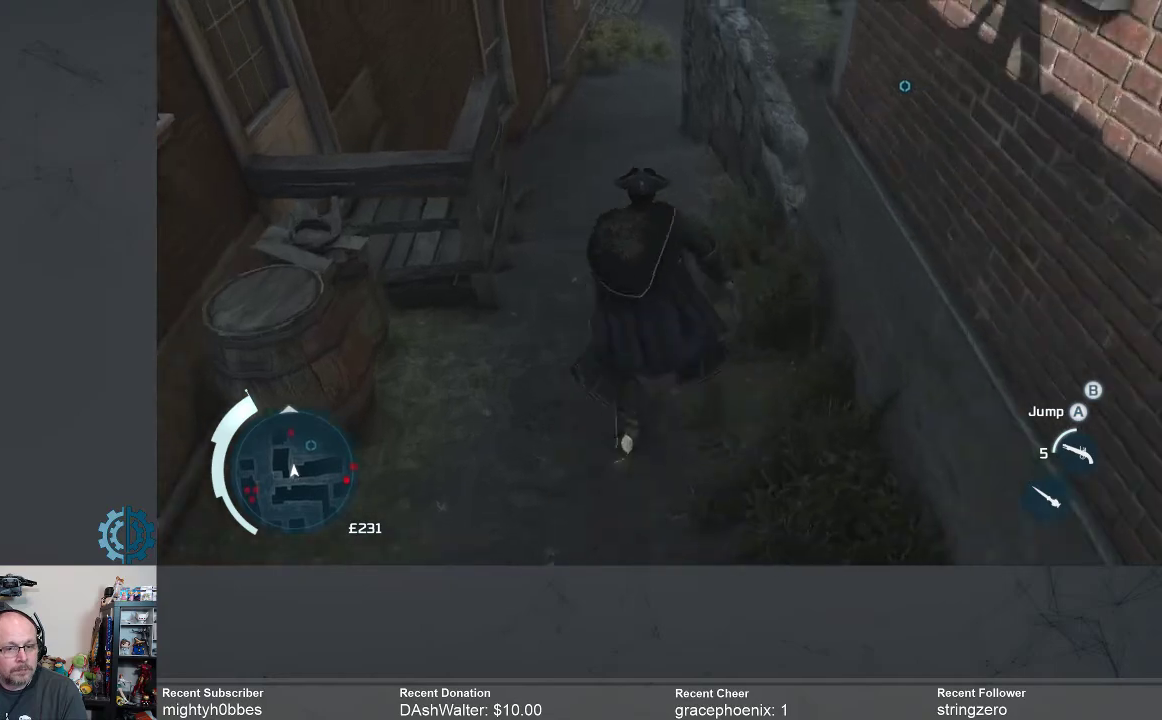
{"buttons": ["R2"], "left_stick": "up", "right_stick": "center", "events": [[367, "right_stick", "up-right"], [467, "right_stick", "center"]]}
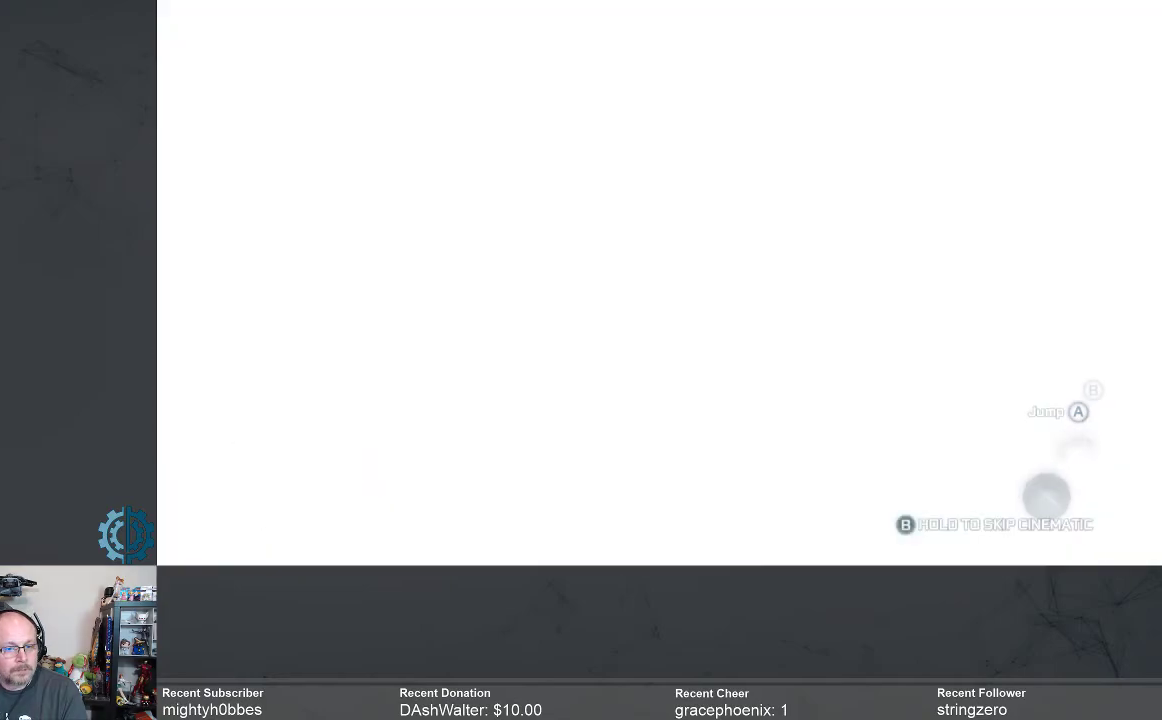
{"buttons": [], "left_stick": "center", "right_stick": "center", "events": [[333, "R2", "up"], [467, "left_stick", "center"]]}